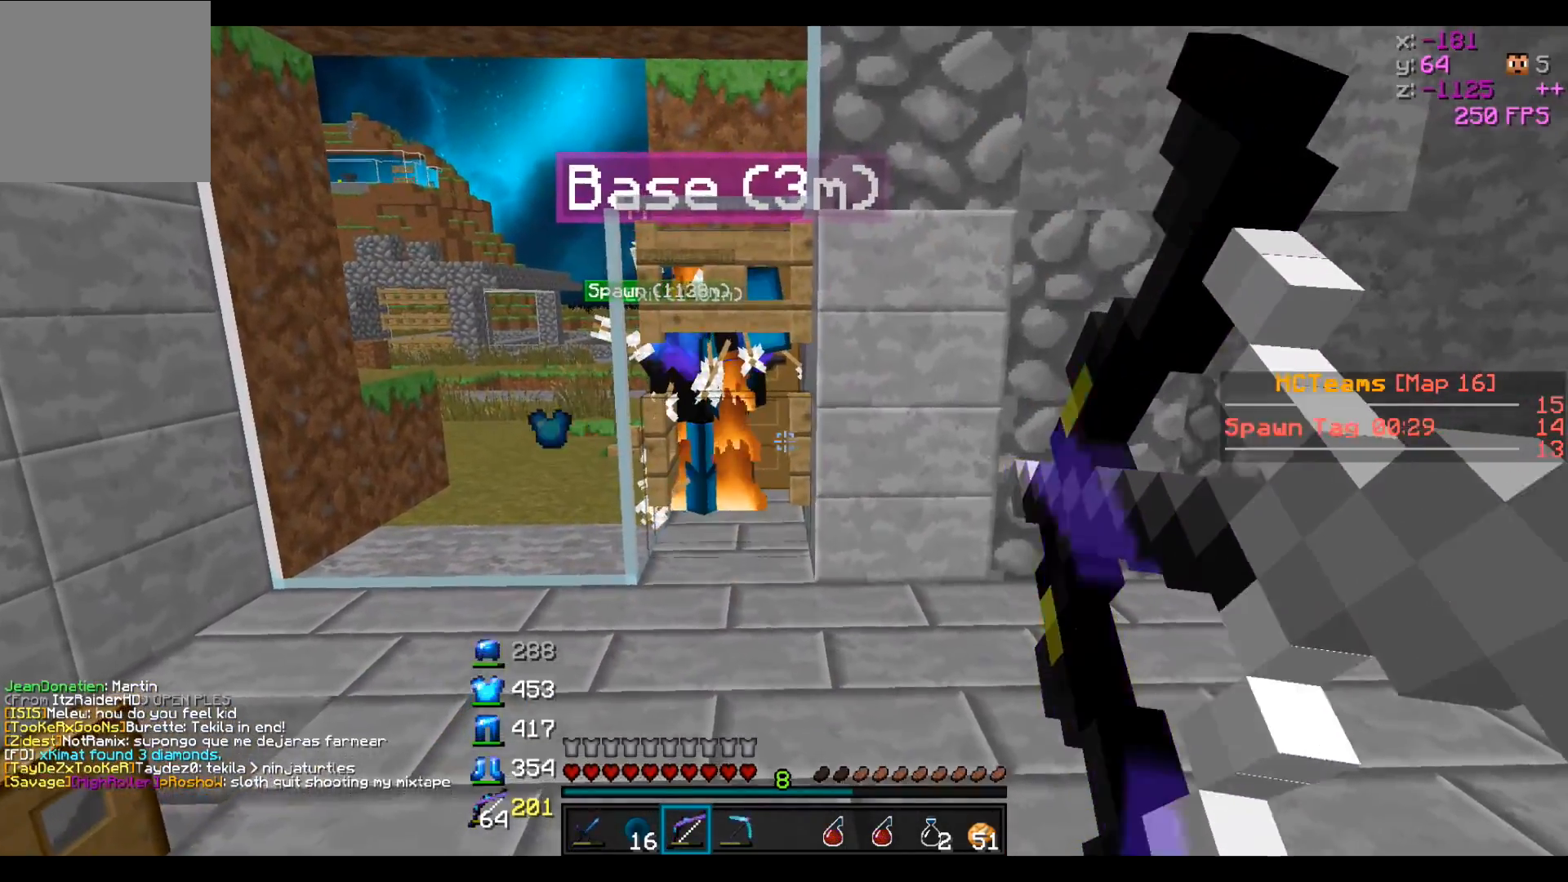
Gameplay with keyboard; each line is a JSON object with the keys held at the frame after it. "events" lists presses ("down") and releases ("up") of "a", "d", "s" and "w" between this image and that frame as [ms after this image, input, new state], when the widget could be followed in between. No other keys are recorded. Mouse input is not recorded.
{"keys": ["a", "d"], "events": [[217, "d", "down"], [317, "a", "up"], [317, "w", "up"], [467, "a", "down"]]}
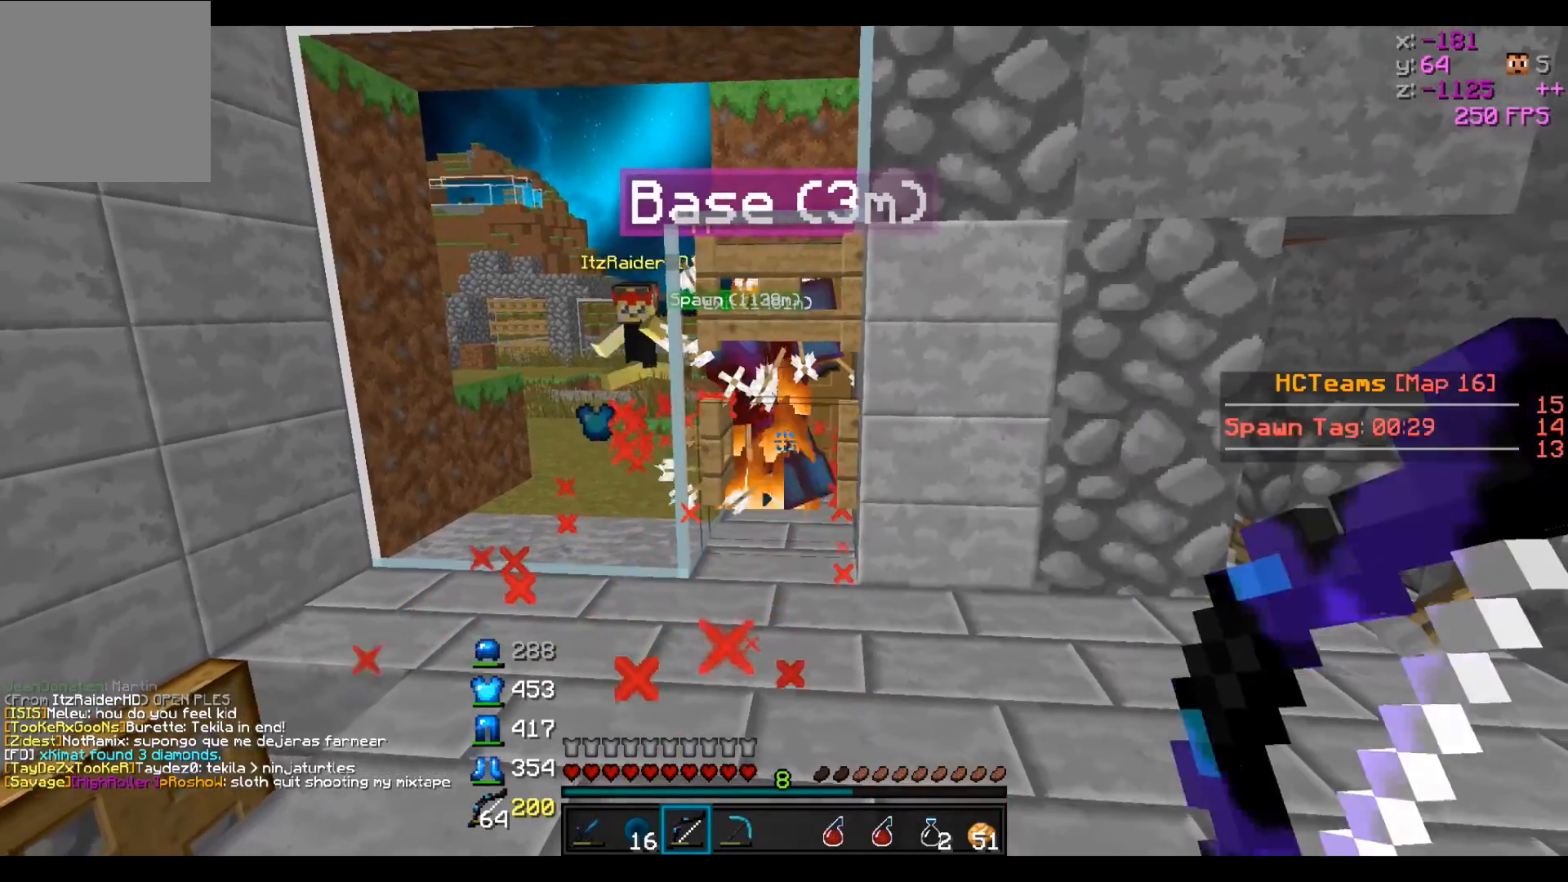
{"keys": ["a", "w"], "events": [[67, "d", "up"], [417, "w", "down"]]}
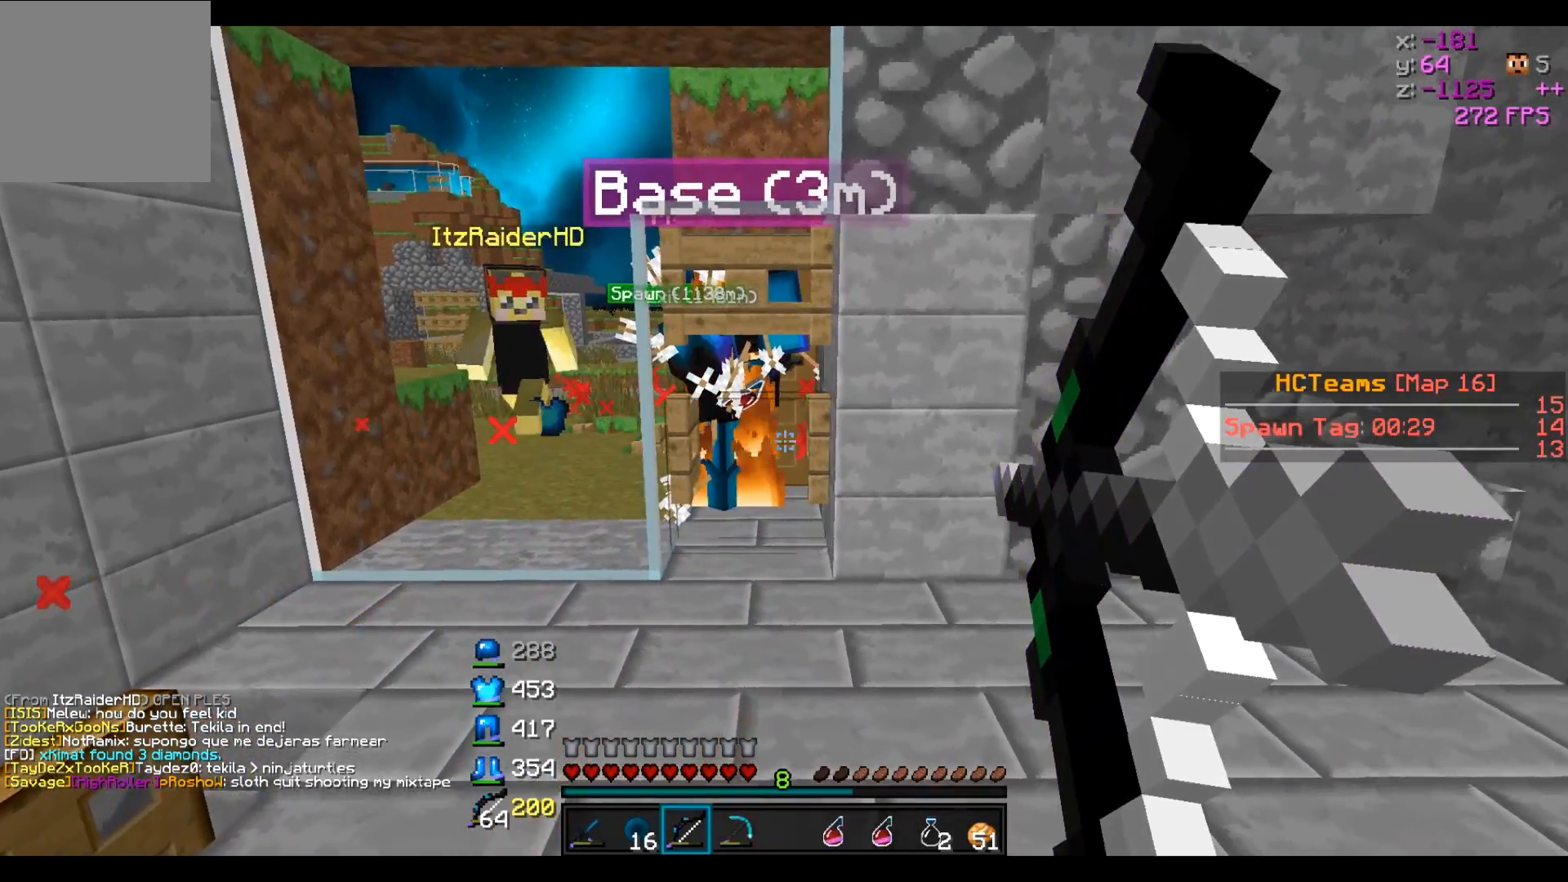
{"keys": ["a", "w"], "events": []}
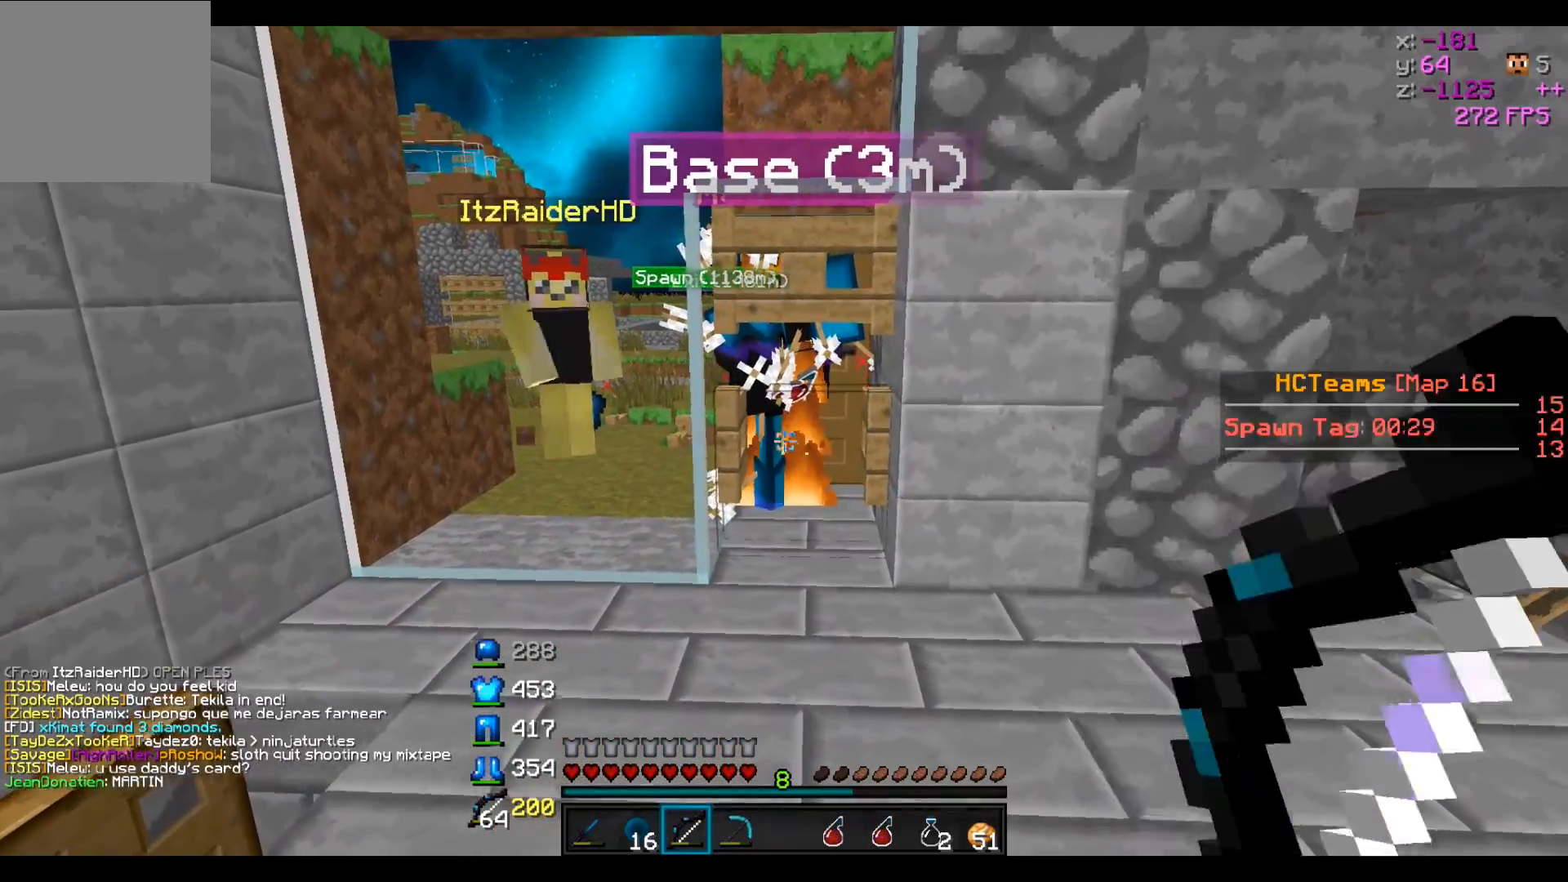
{"keys": ["a"], "events": [[67, "a", "up"], [67, "w", "up"], [267, "a", "down"]]}
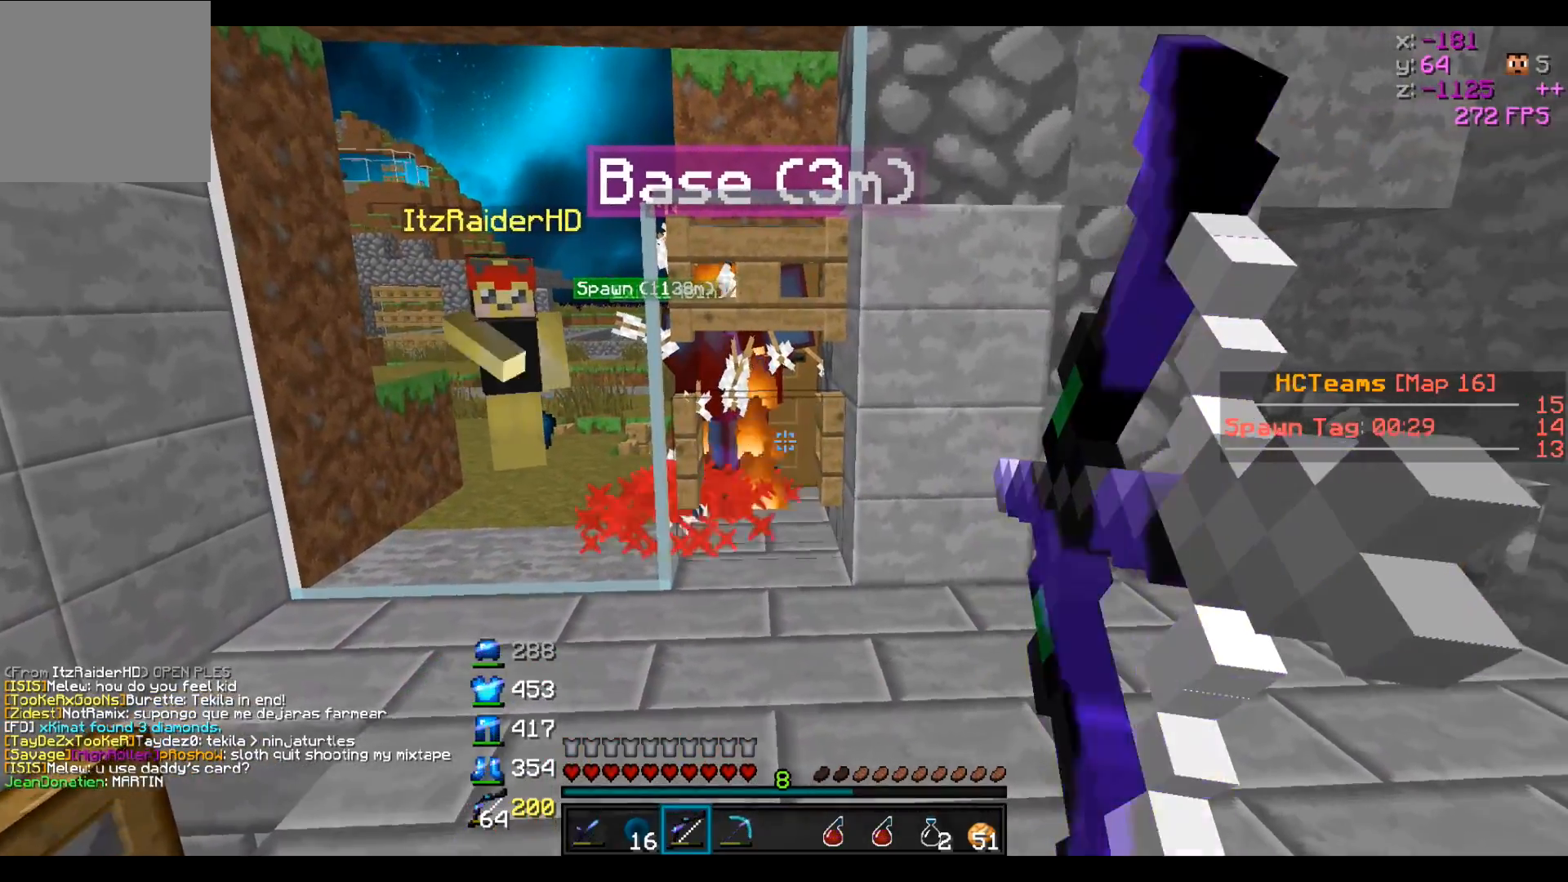
{"keys": ["a", "w"], "events": [[67, "w", "down"]]}
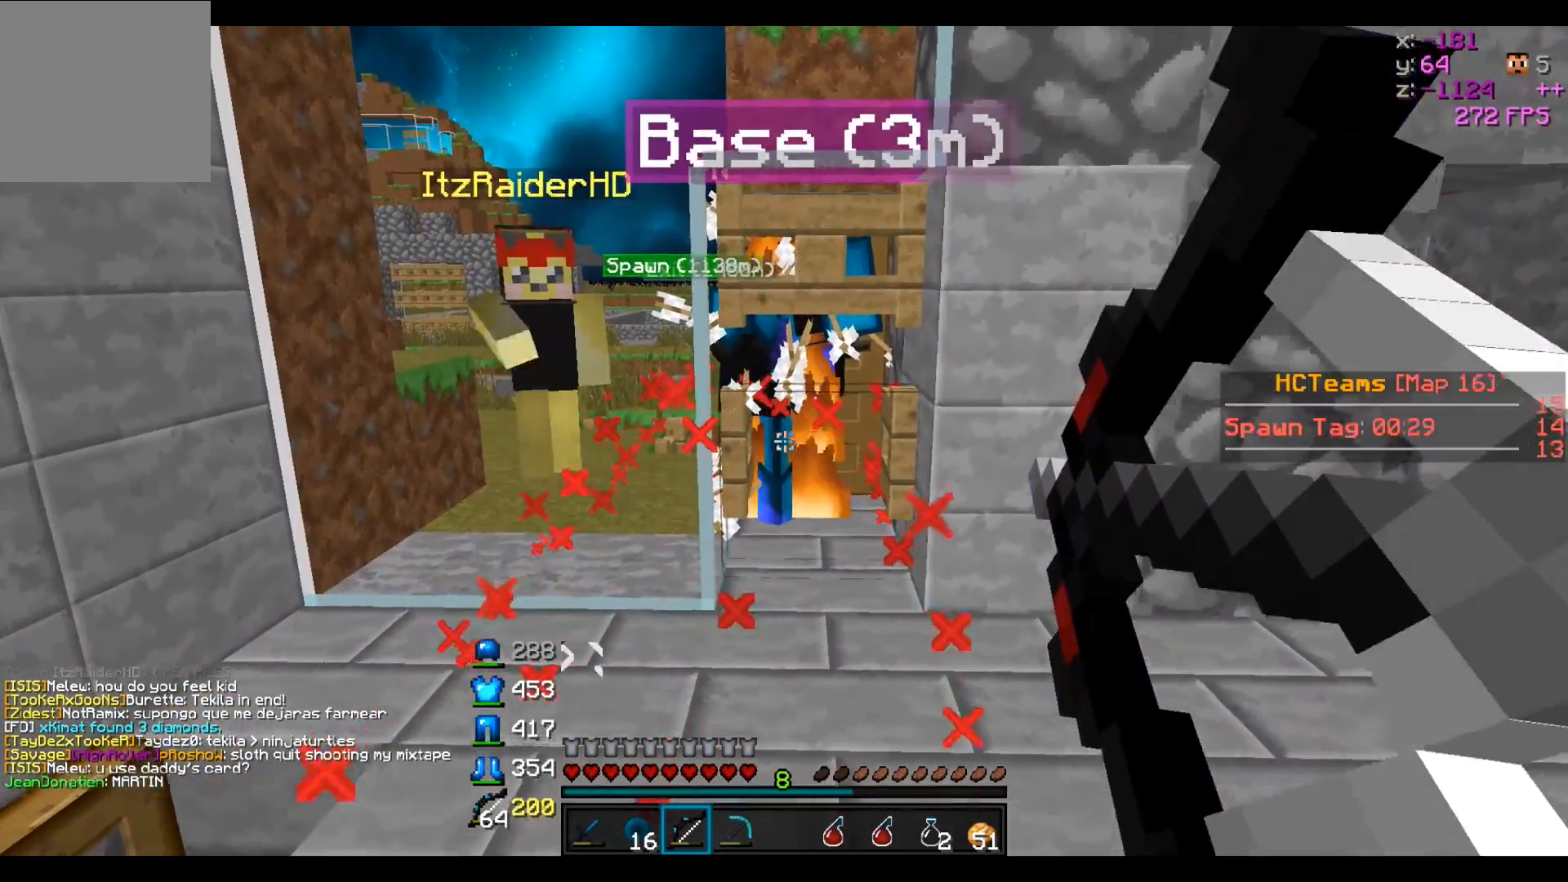
{"keys": ["a", "s"], "events": [[67, "a", "up"], [67, "w", "up"], [217, "a", "down"], [267, "s", "down"]]}
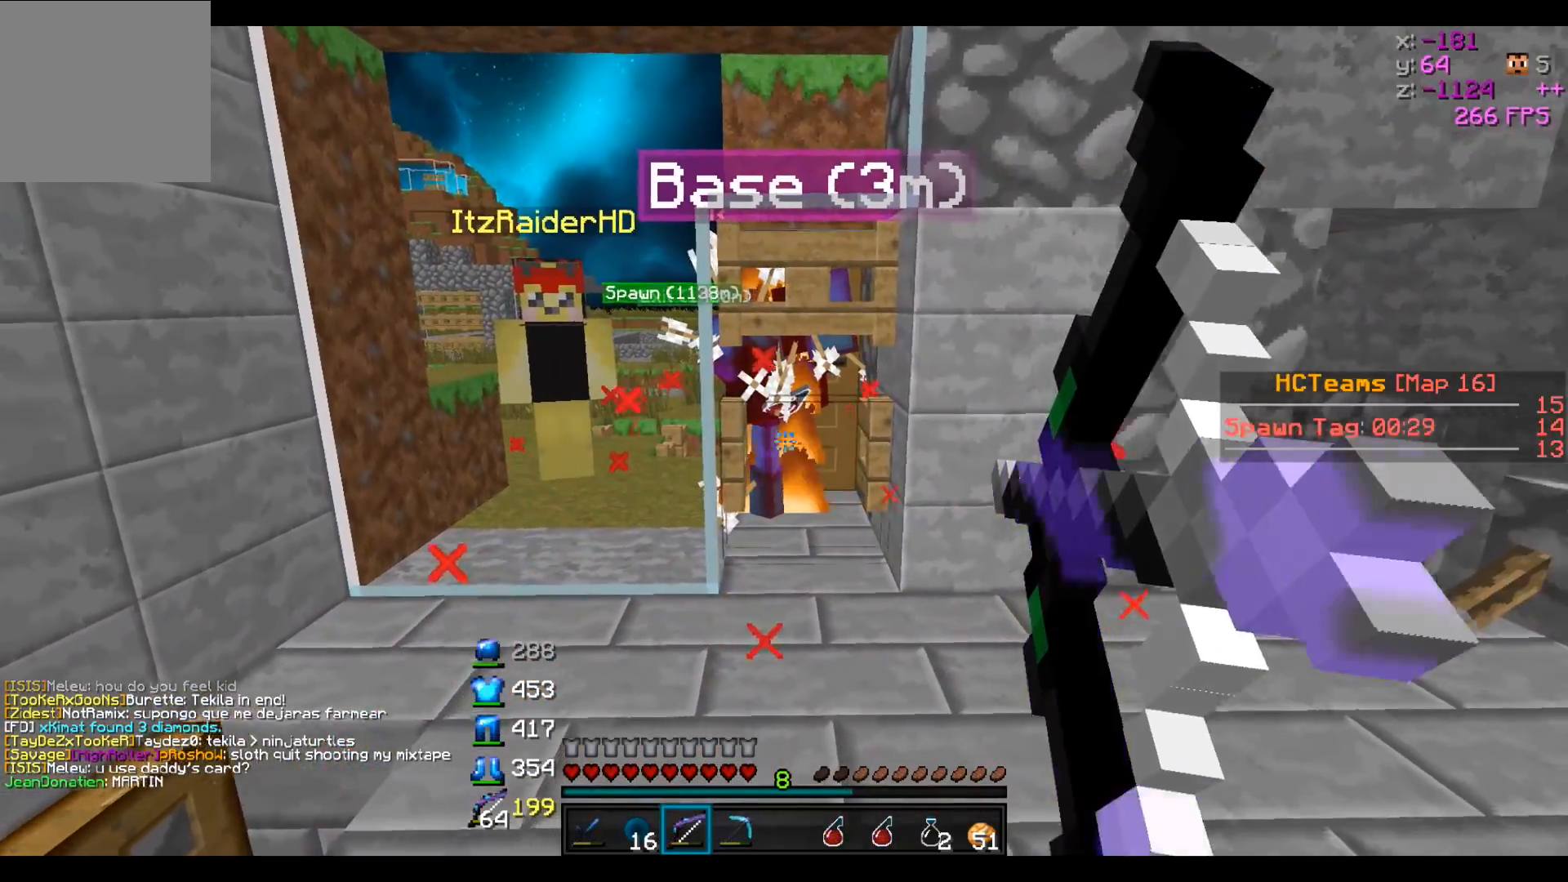
{"keys": ["d"], "events": [[17, "s", "up"], [117, "d", "down"], [467, "a", "up"]]}
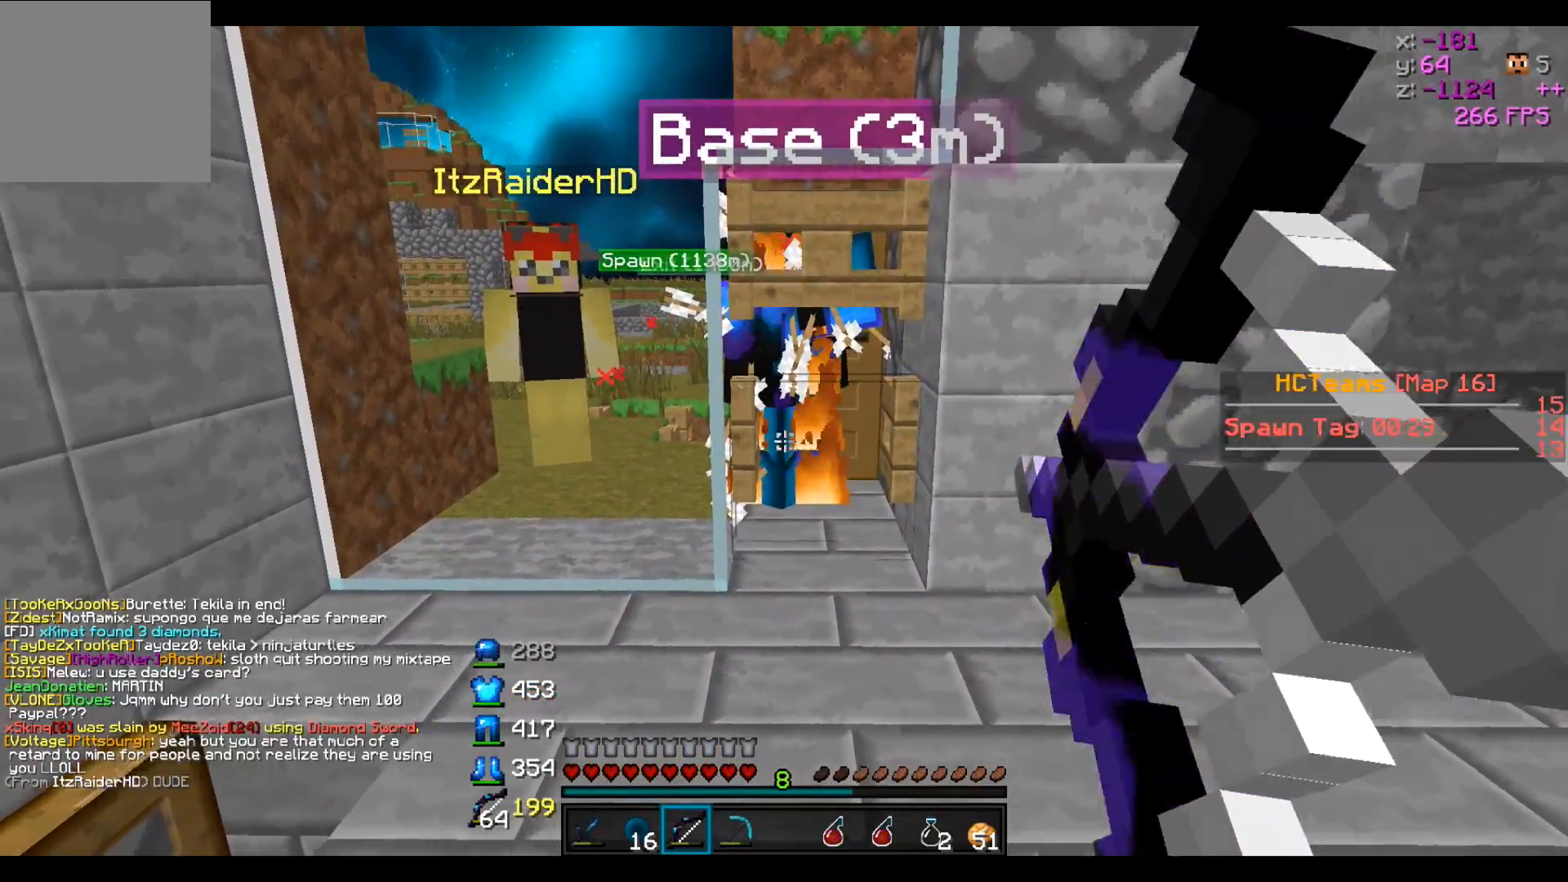
{"keys": ["d"], "events": [[17, "a", "down"], [117, "a", "up"]]}
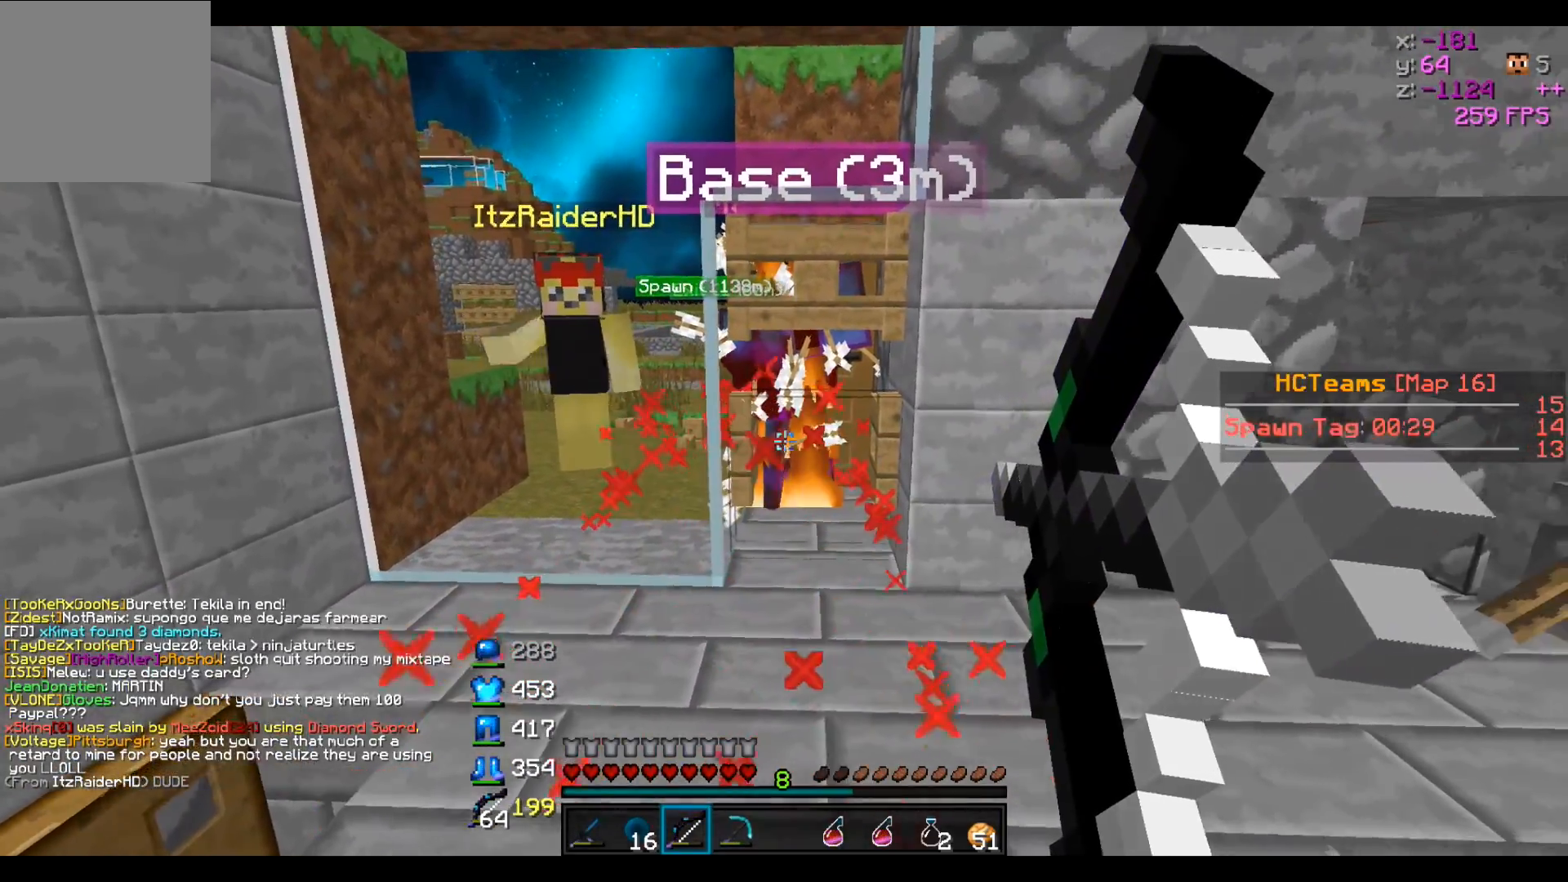
{"keys": ["a", "d", "w"], "events": [[17, "w", "down"], [67, "a", "down"], [217, "a", "up"], [317, "a", "down"]]}
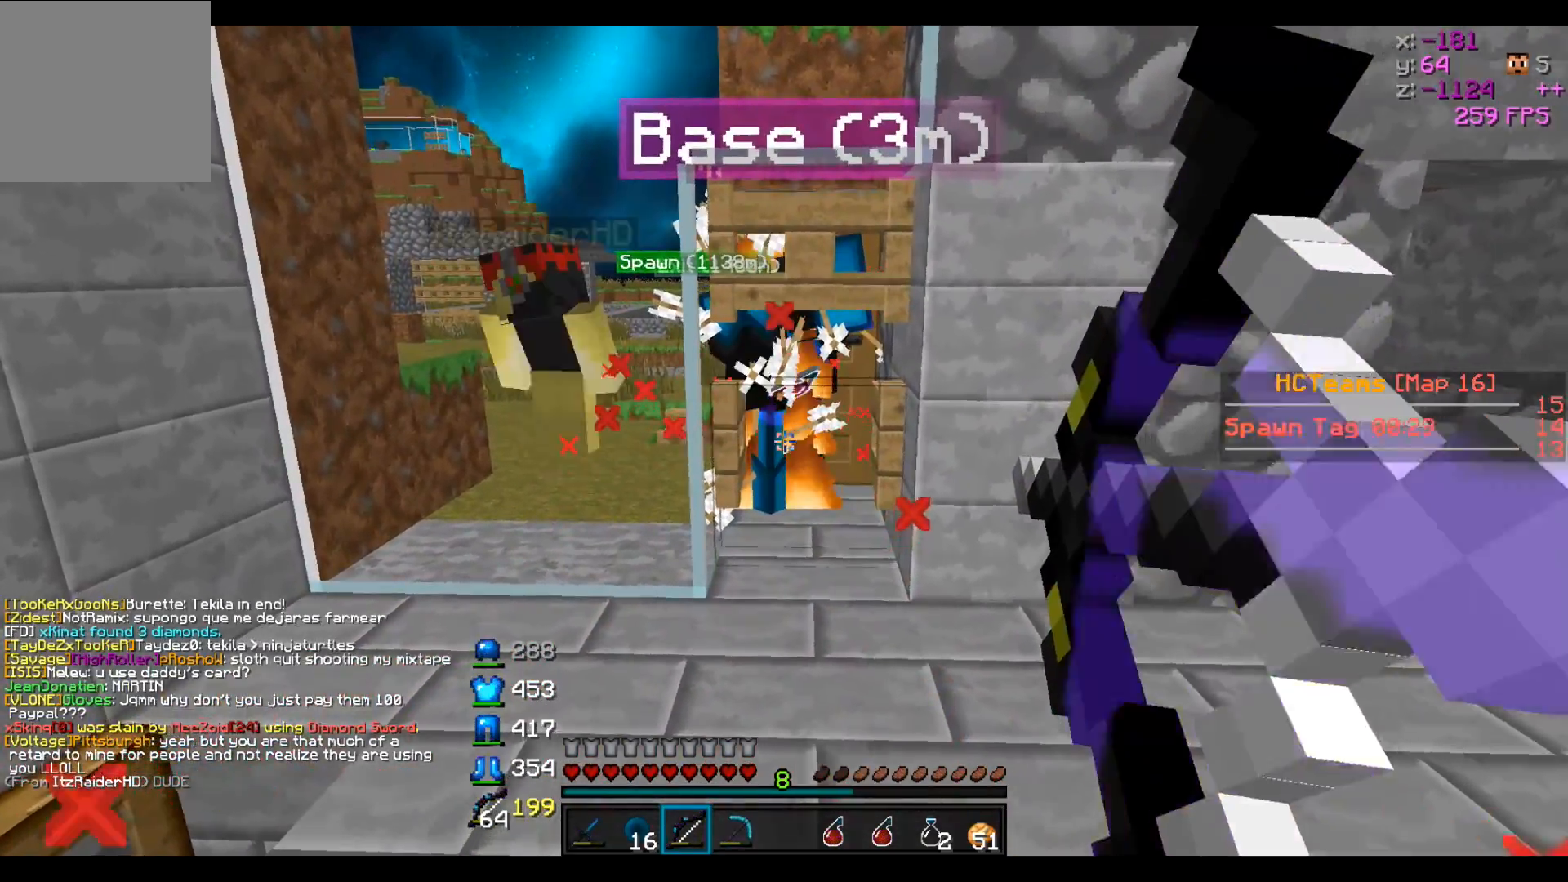
{"keys": ["a", "s"], "events": [[17, "a", "up"], [217, "w", "up"], [317, "s", "down"], [417, "a", "down"], [467, "d", "up"]]}
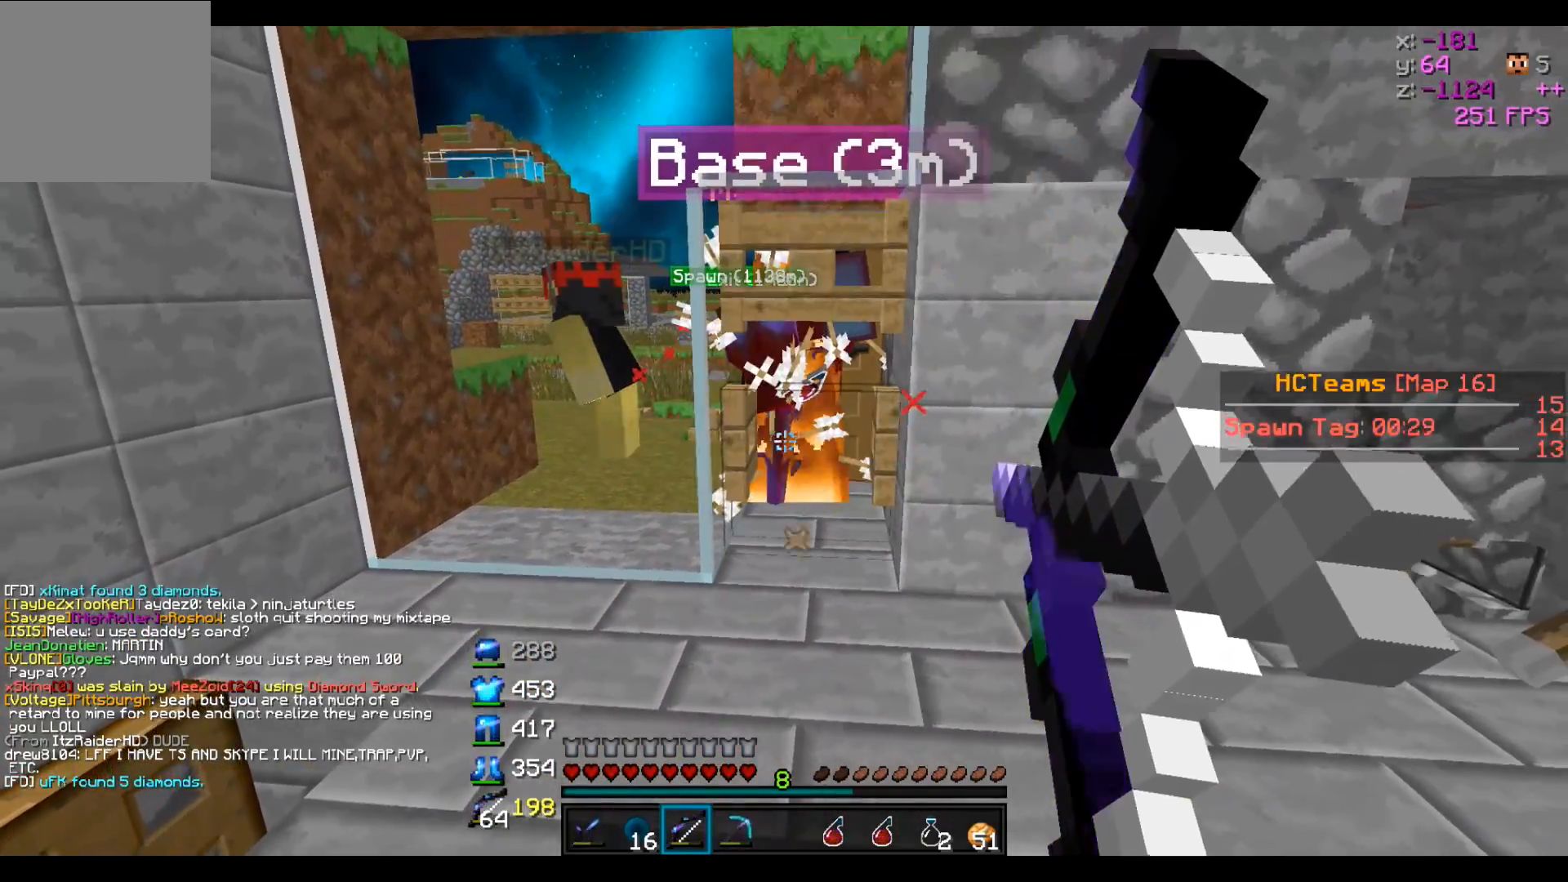
{"keys": ["a", "w"], "events": [[217, "s", "up"], [317, "w", "down"]]}
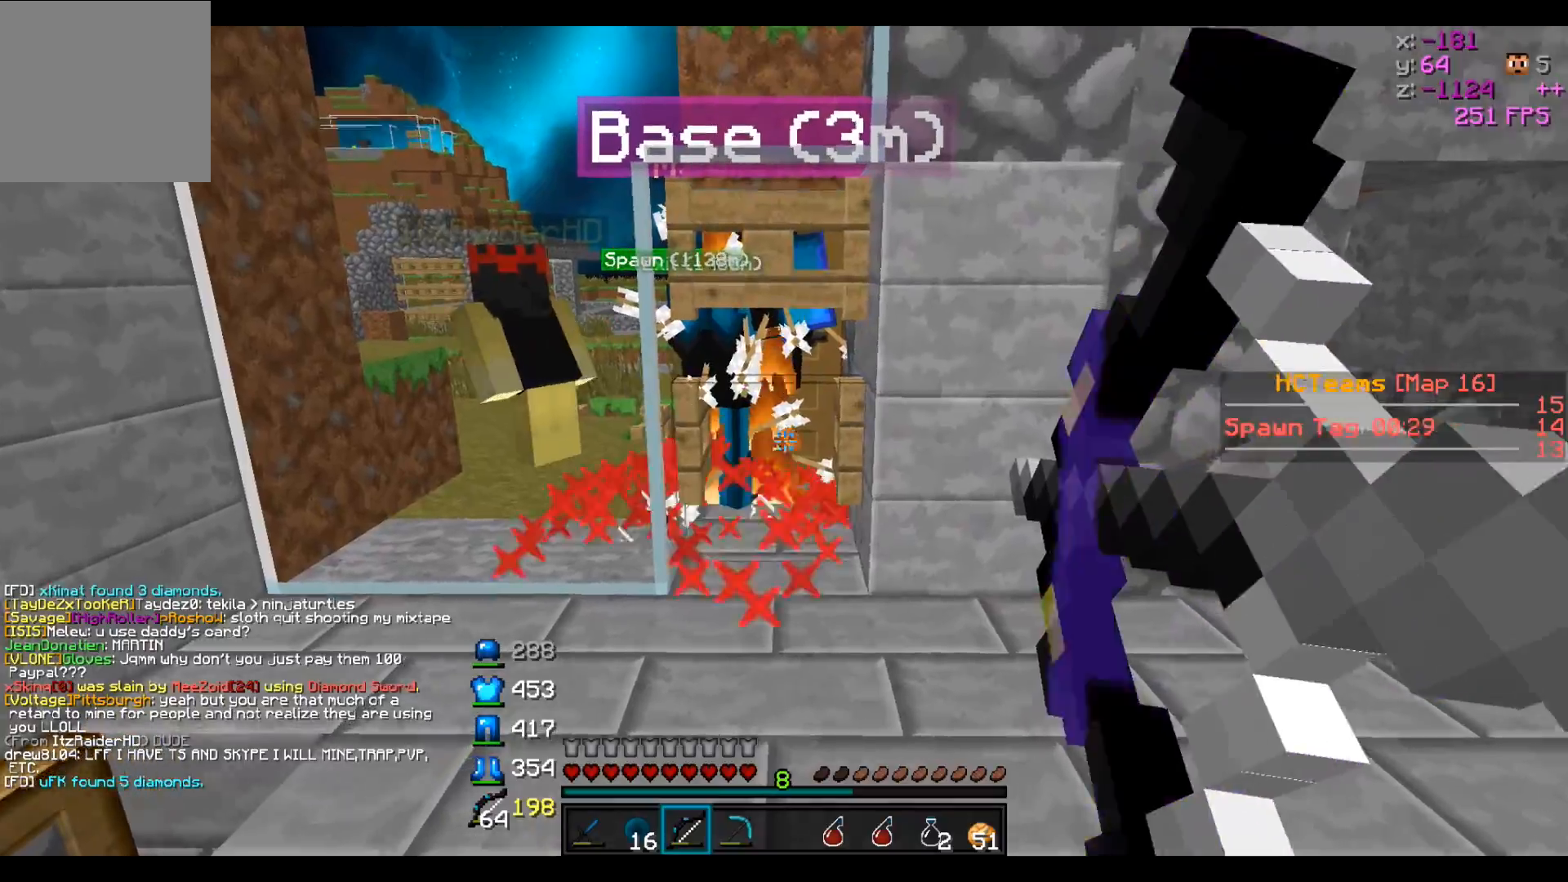
{"keys": ["a", "d", "s"], "events": [[117, "d", "down"], [217, "w", "up"], [317, "s", "down"]]}
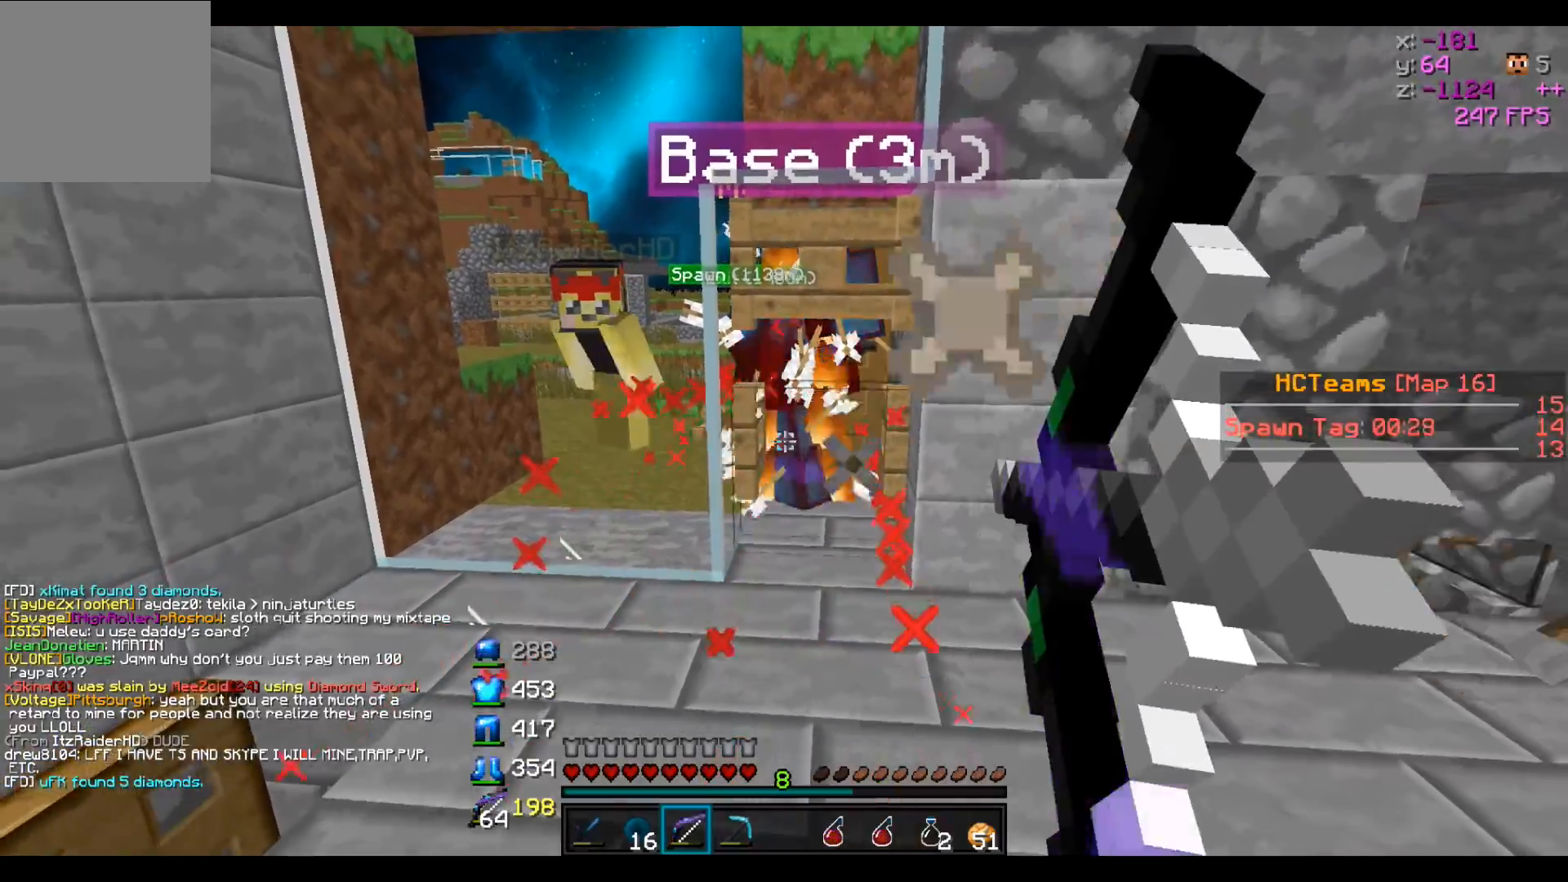
{"keys": ["a", "d"], "events": [[417, "s", "up"]]}
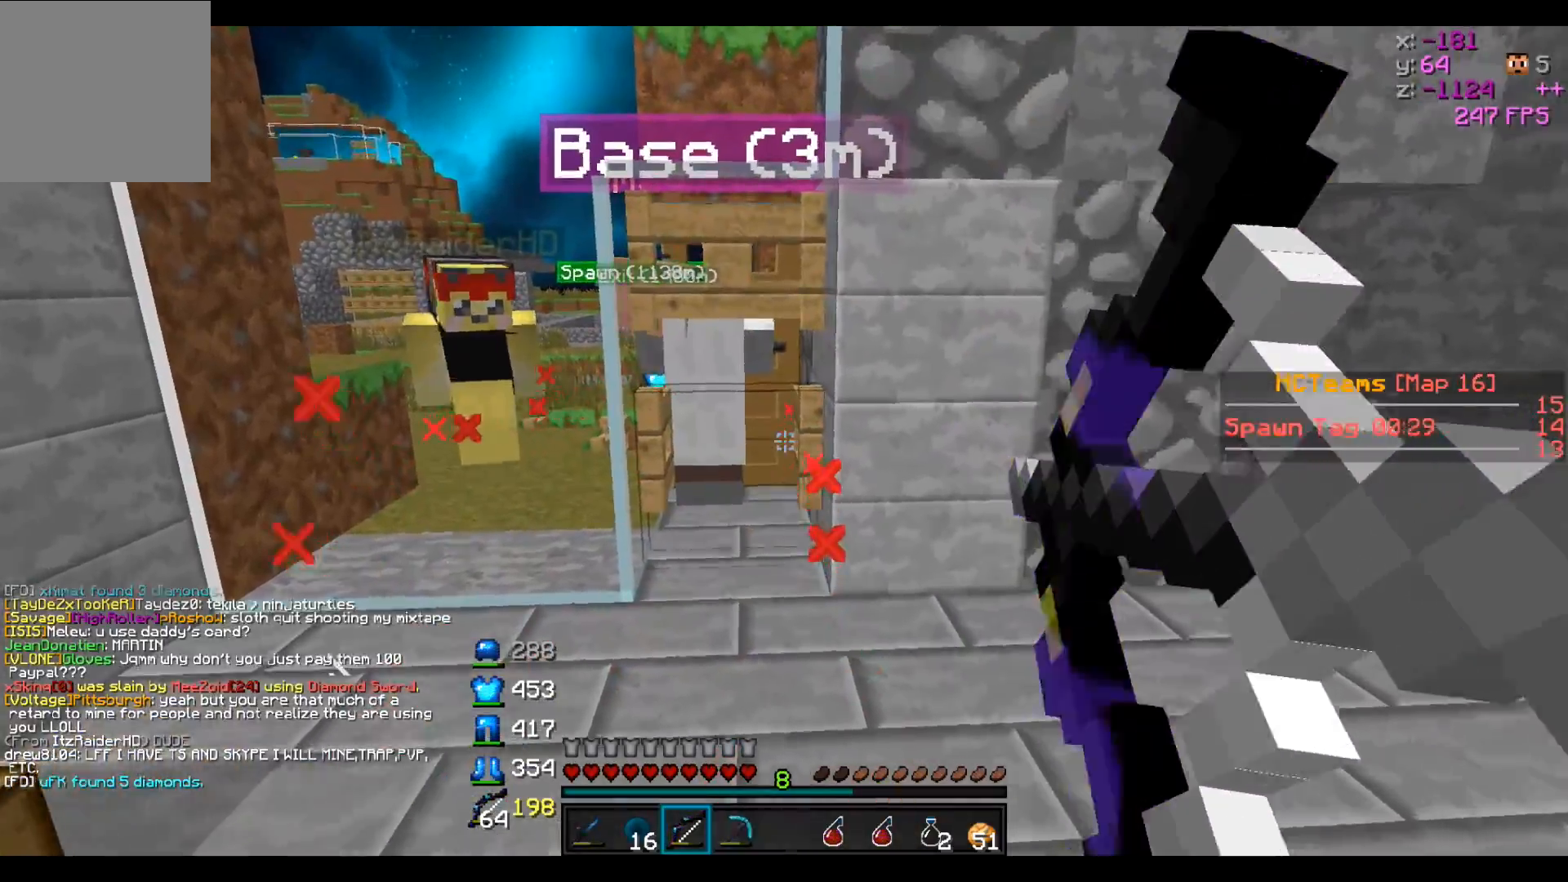
{"keys": ["a", "d", "w"], "events": [[233, "w", "down"]]}
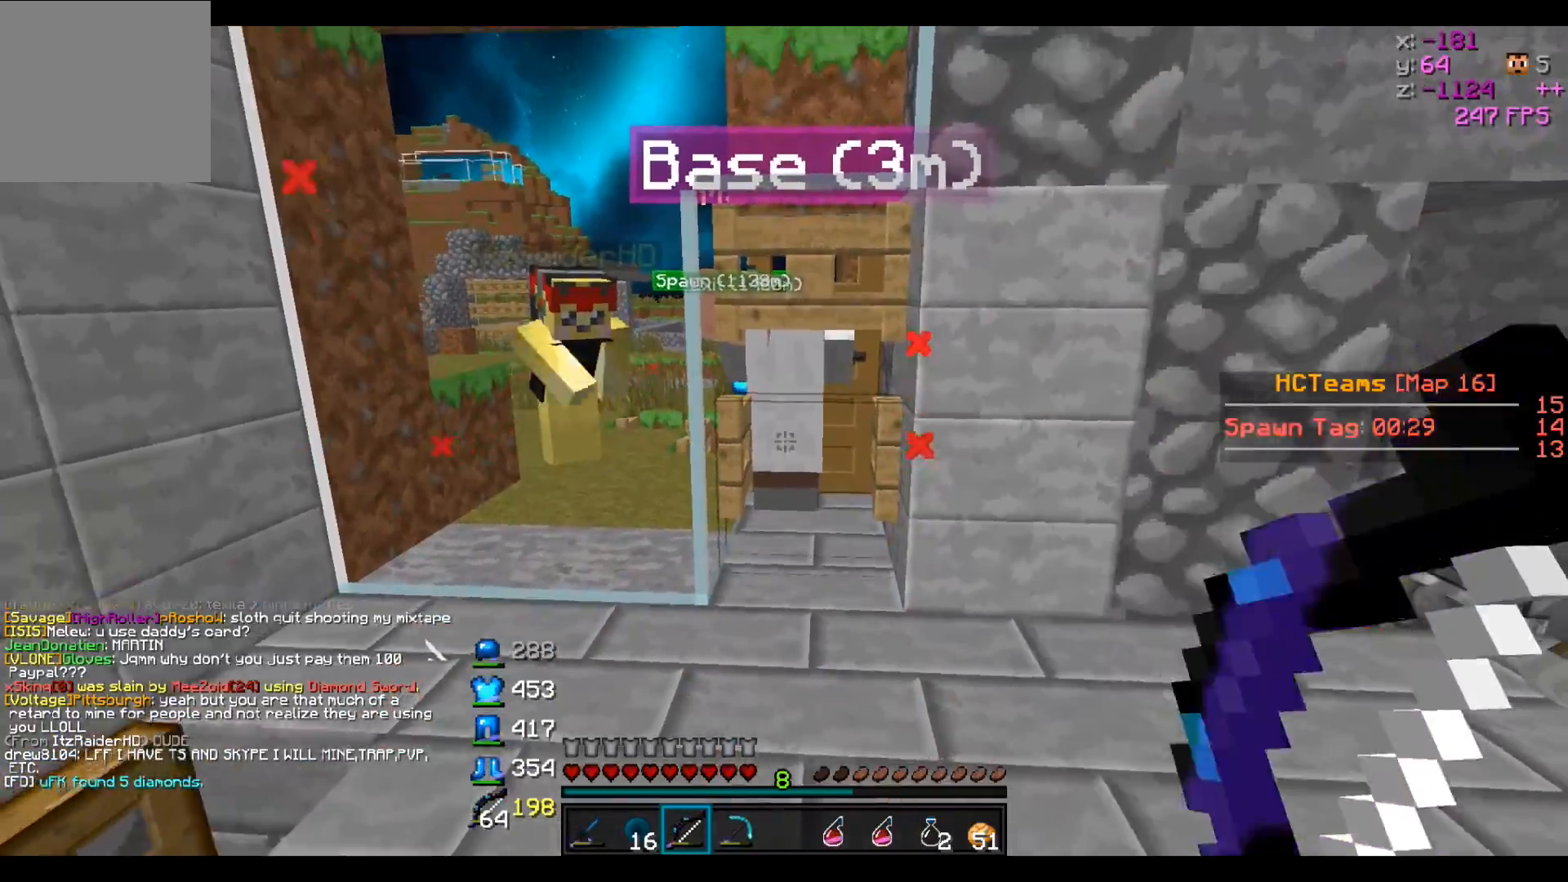
{"keys": ["w"], "events": [[17, "a", "up"], [250, "d", "up"]]}
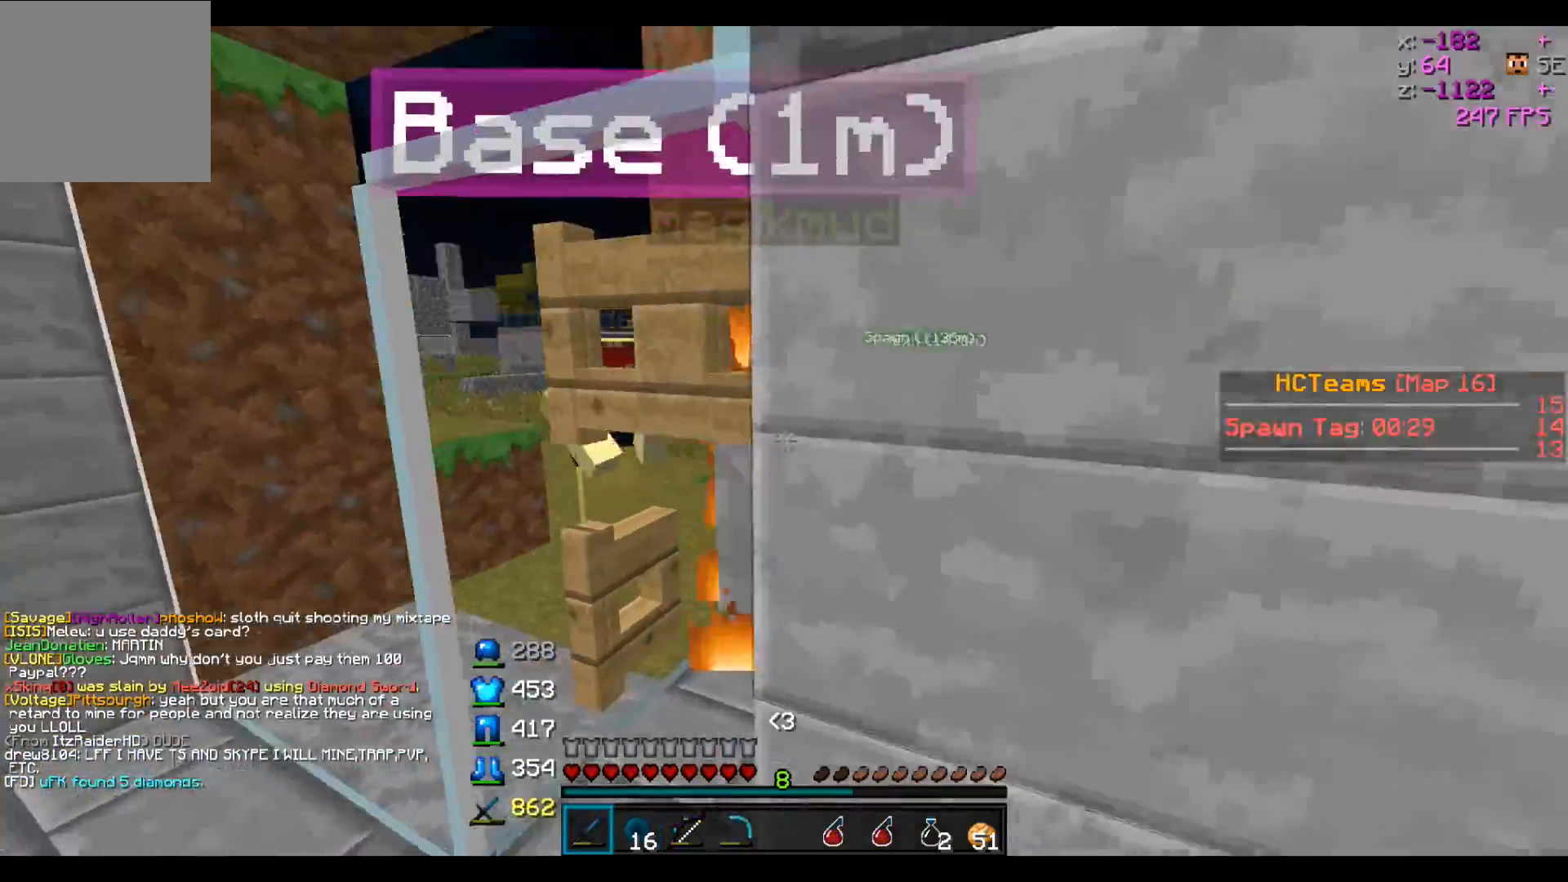
{"keys": ["d", "w"], "events": [[150, "a", "down"], [400, "a", "up"], [500, "d", "down"]]}
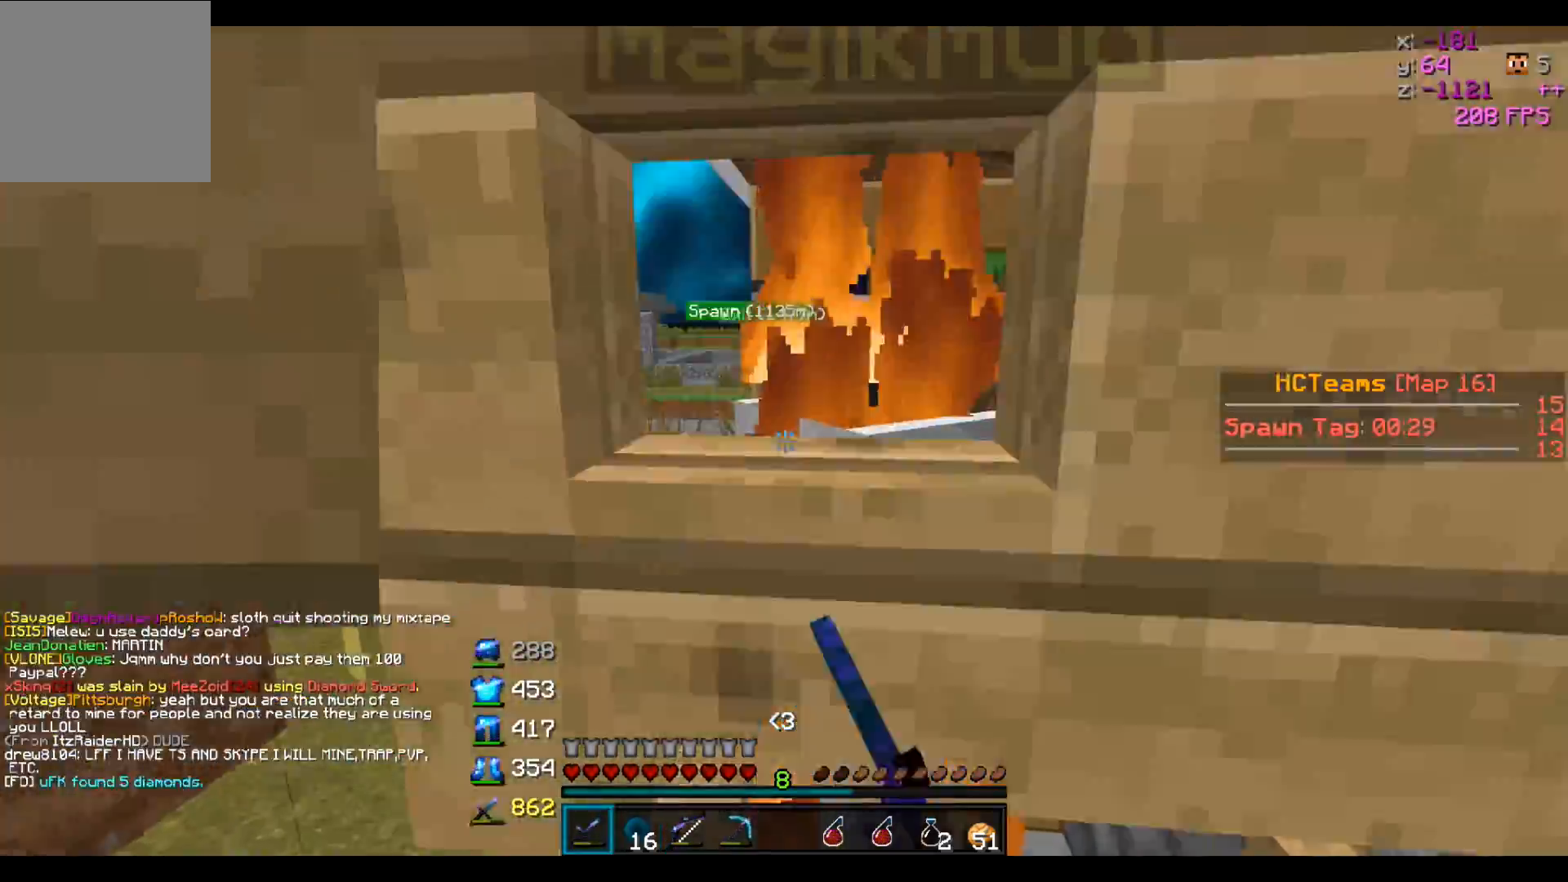
{"keys": ["d"], "events": [[200, "w", "up"]]}
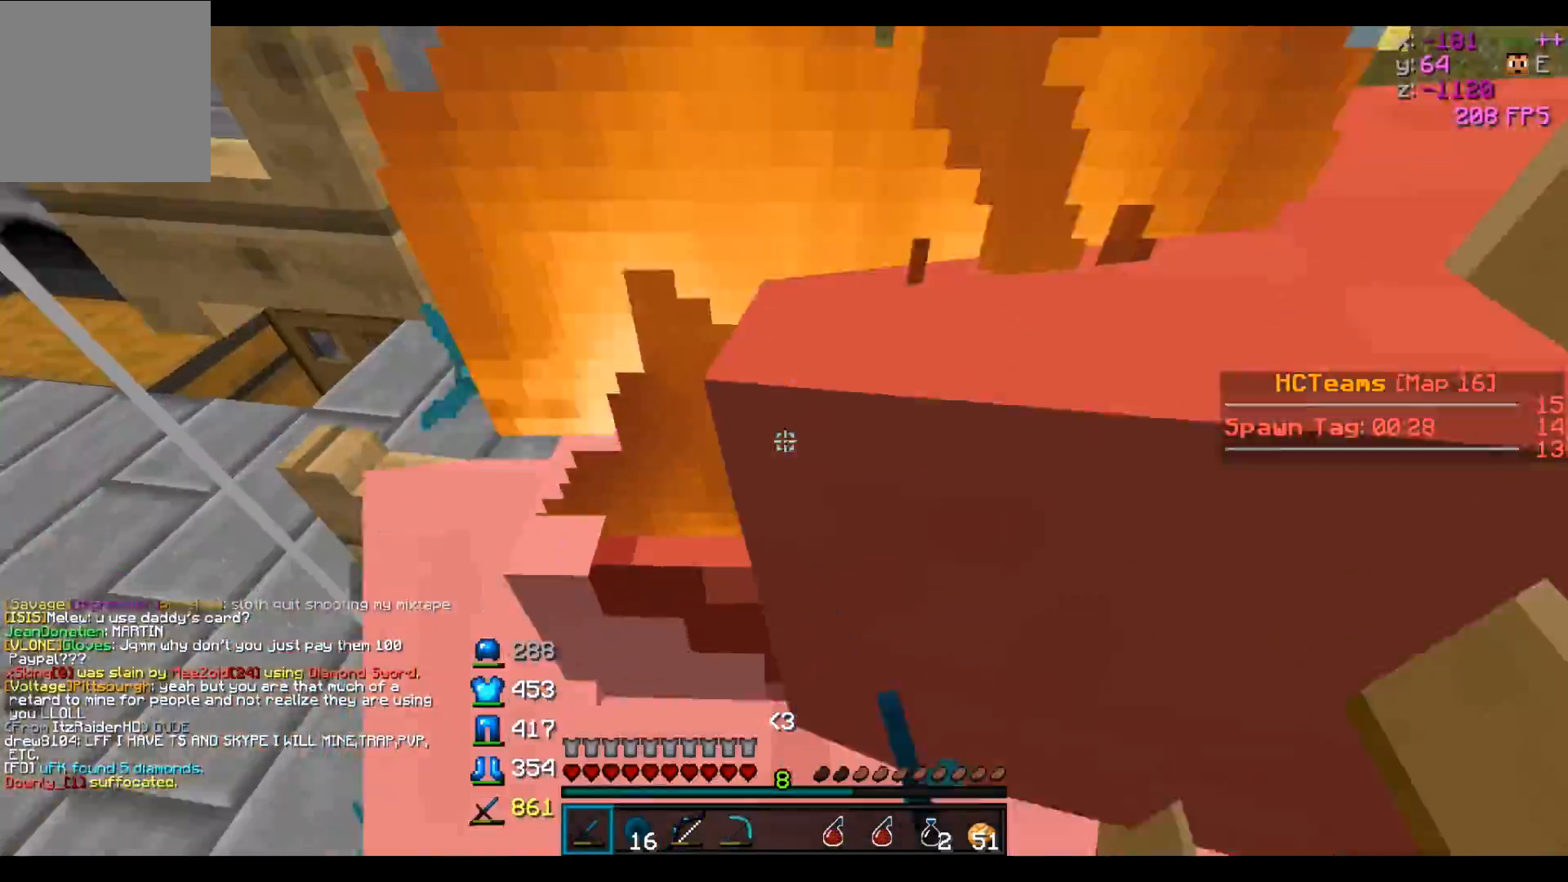
{"keys": [], "events": [[17, "d", "up"]]}
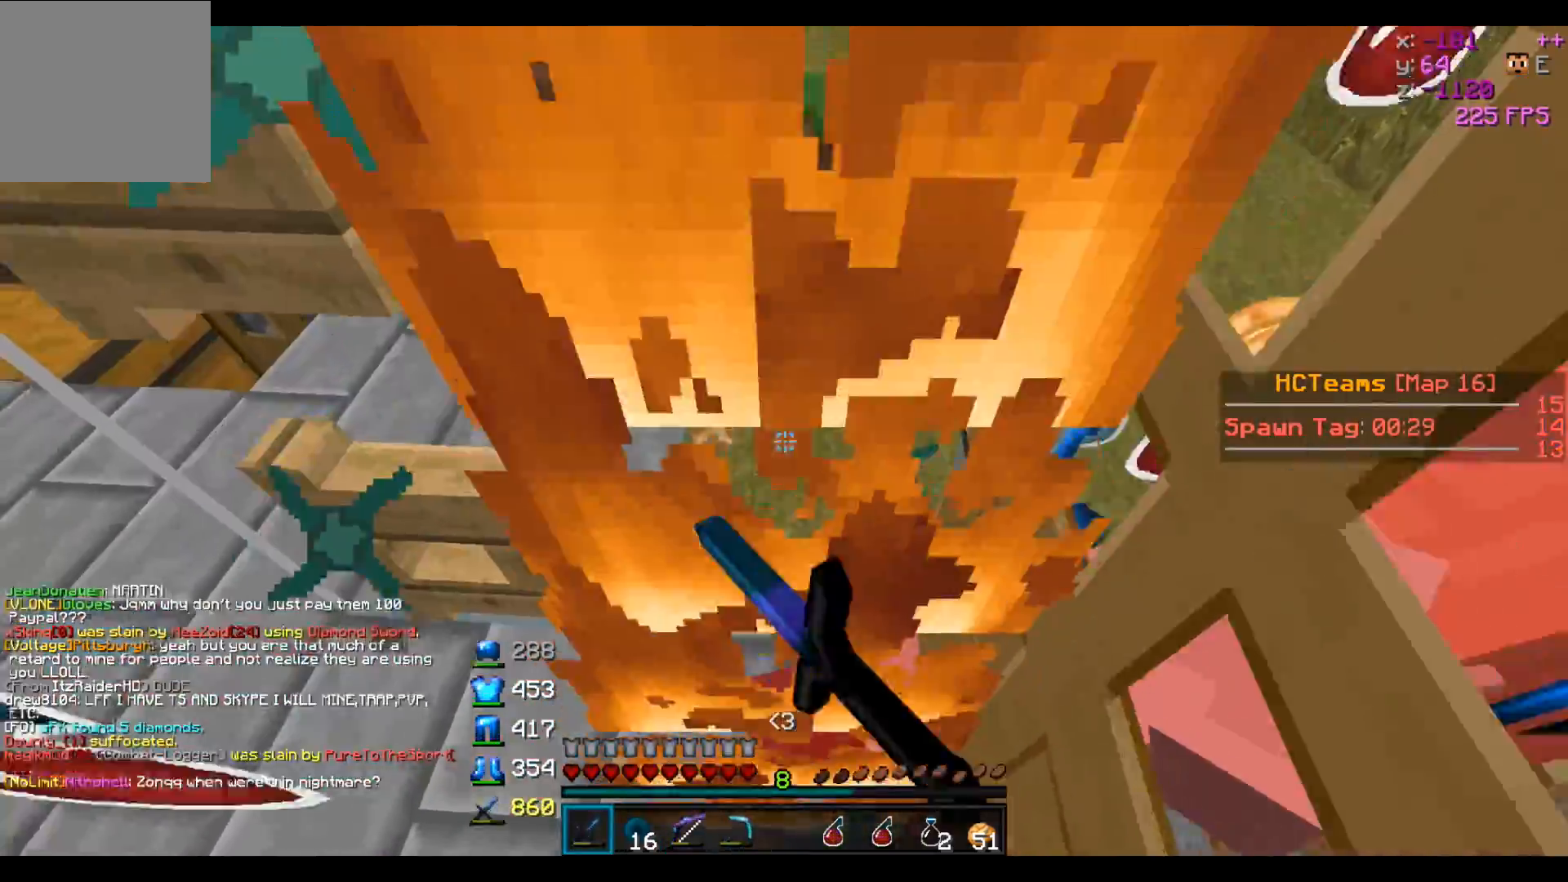
{"keys": ["a", "d"], "events": [[350, "a", "down"], [500, "d", "down"]]}
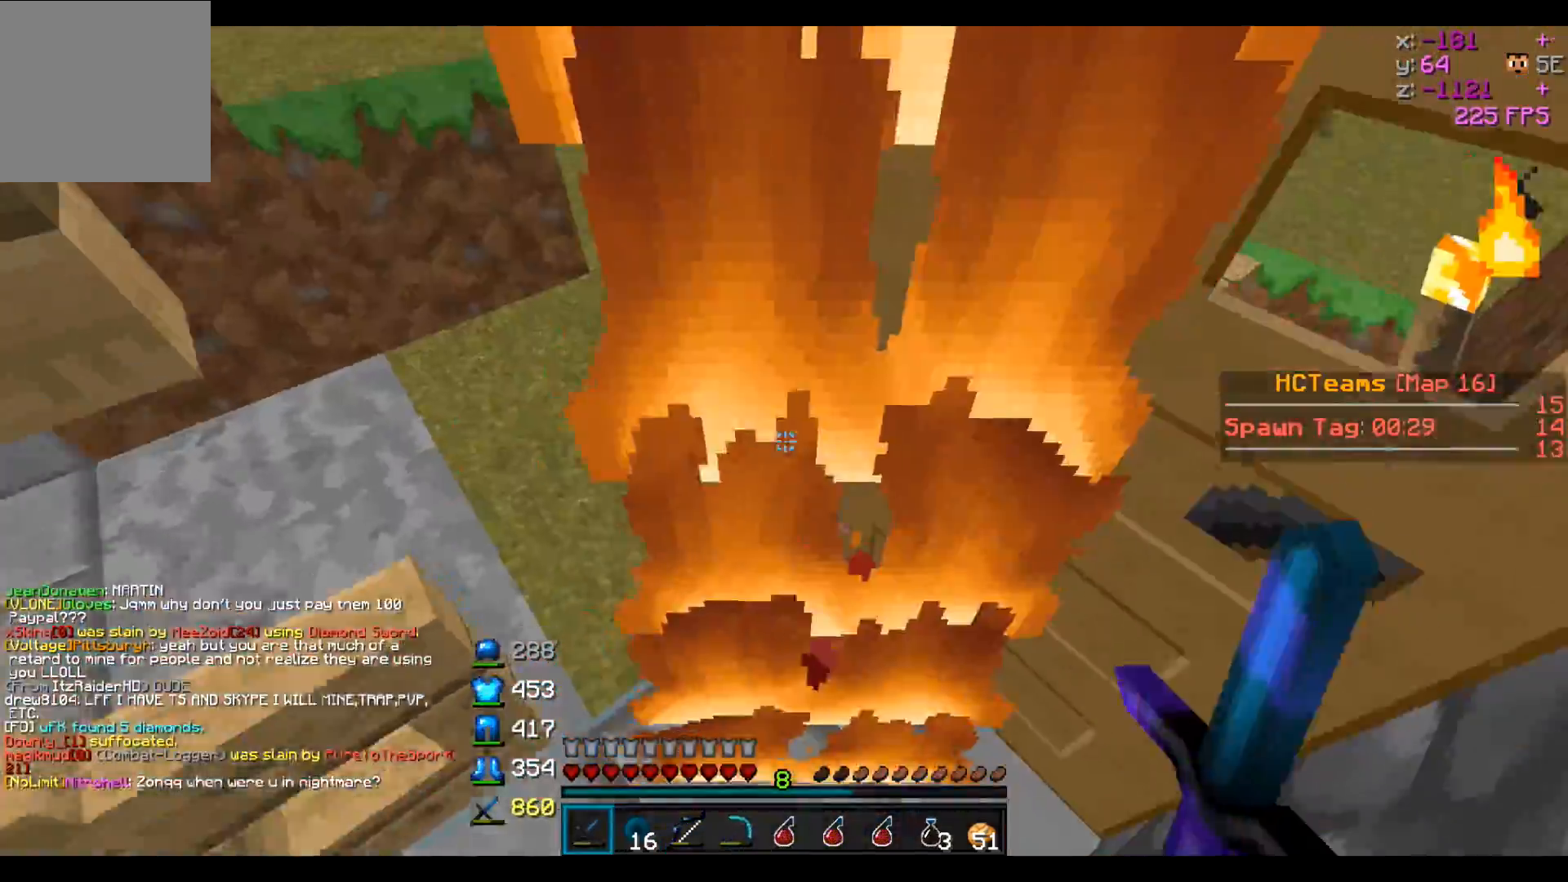
{"keys": ["d", "w"], "events": [[150, "s", "down"], [300, "a", "up"], [300, "s", "up"], [350, "d", "up"], [400, "w", "down"], [500, "d", "down"]]}
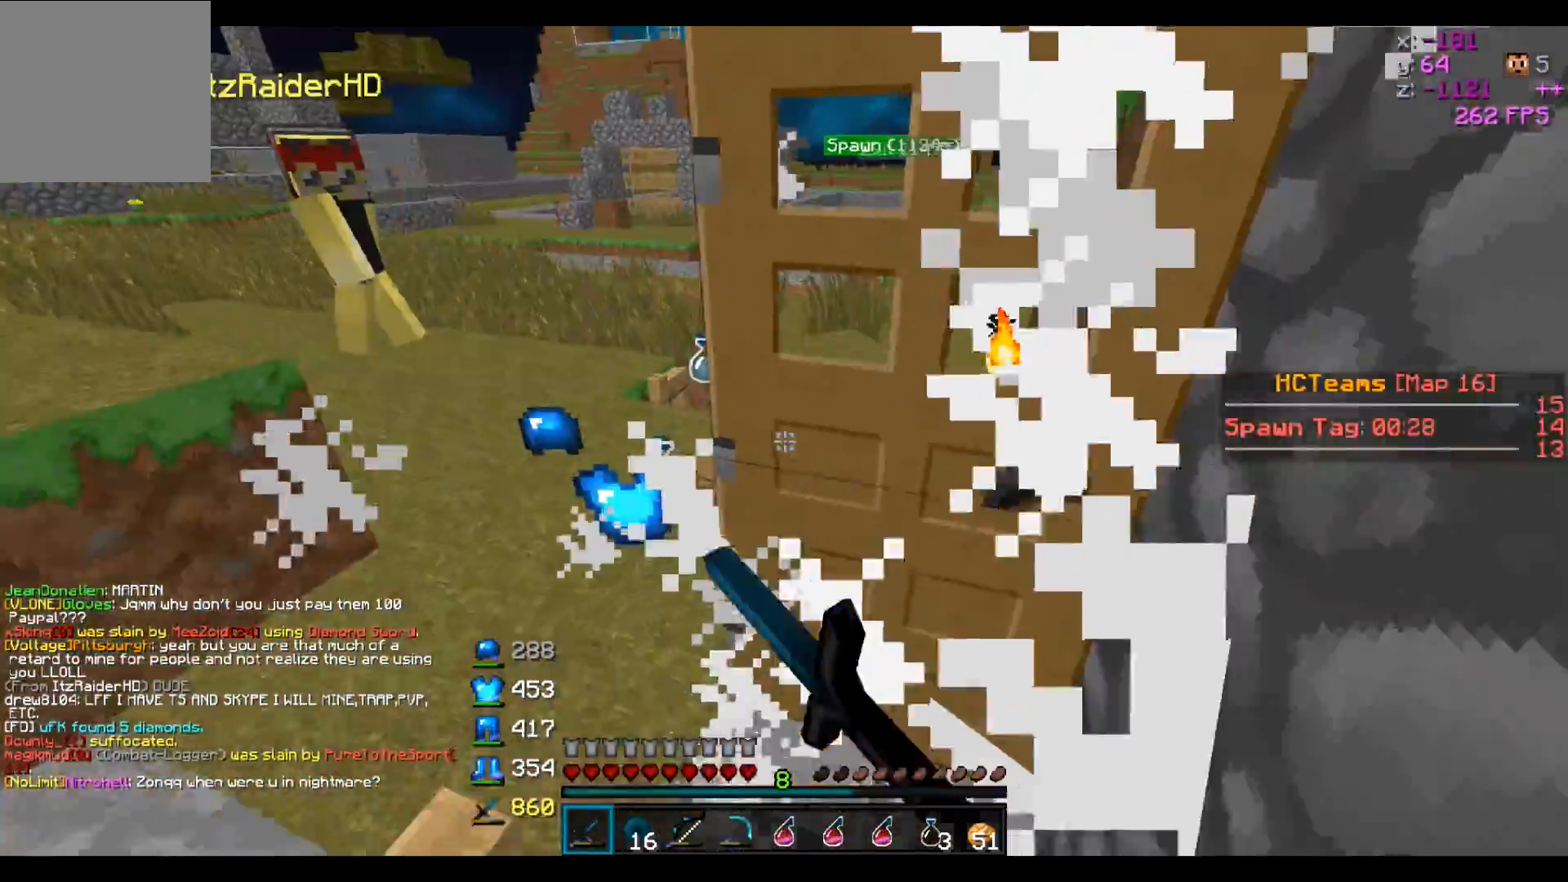
{"keys": [], "events": [[250, "w", "up"], [300, "d", "up"]]}
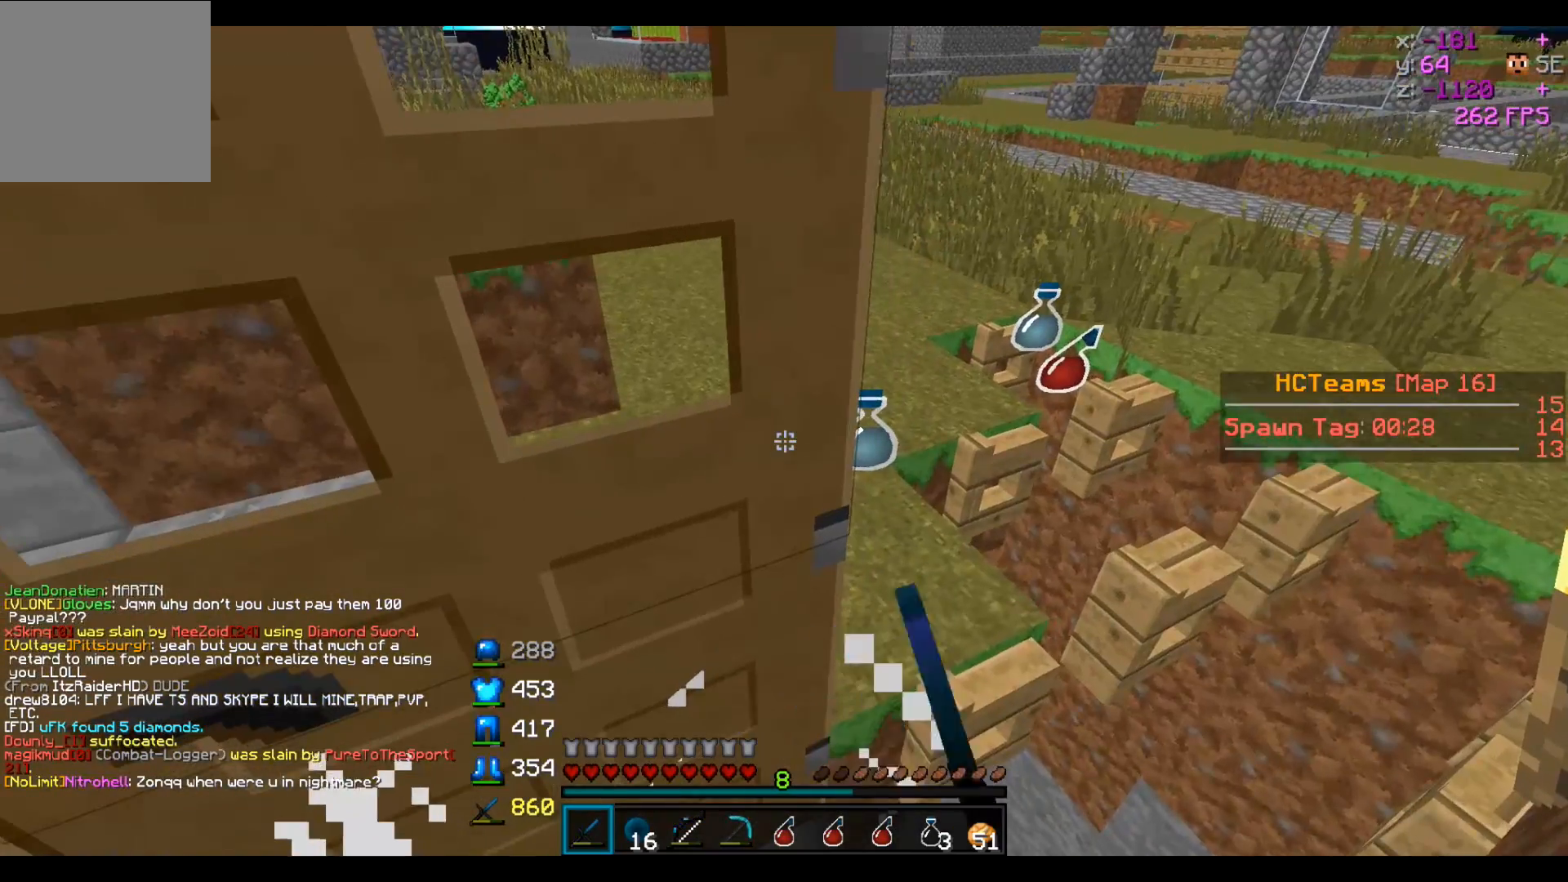
{"keys": [], "events": [[300, "d", "down"], [450, "d", "up"]]}